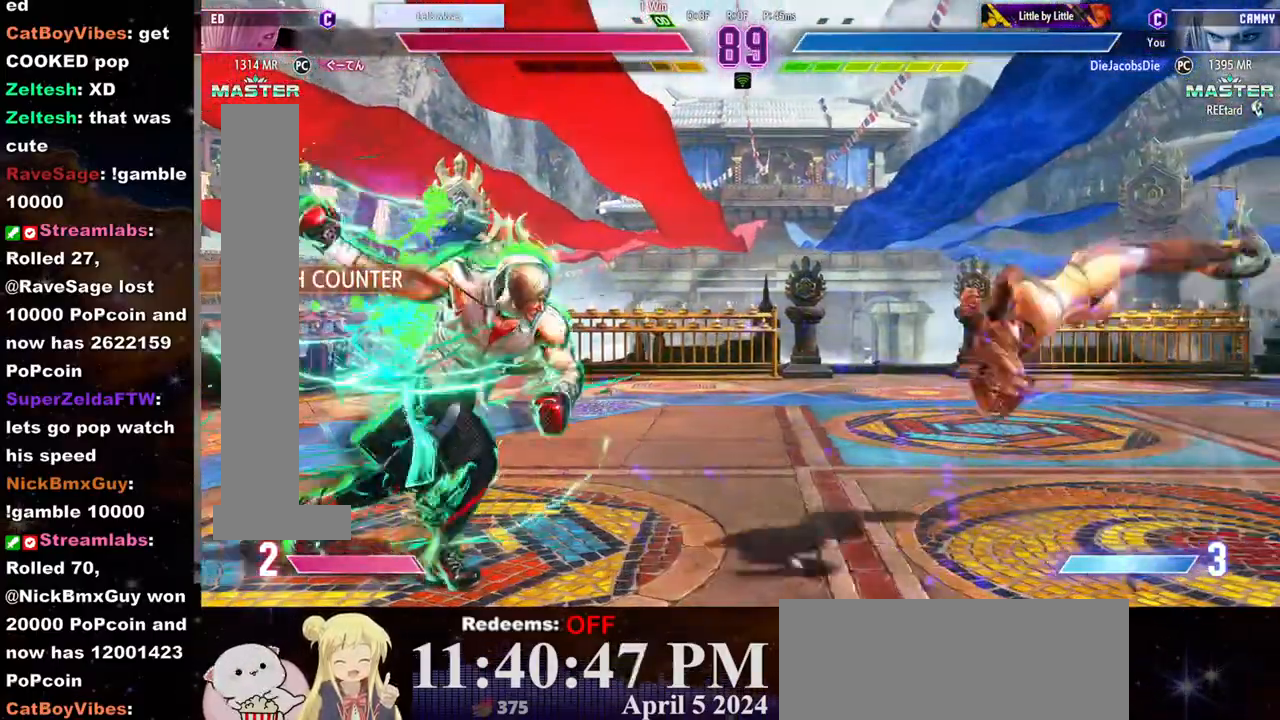
Gameplay with a controller (arcade stick); each line is a JSON object with the inputs held at the frame after it. "events" lists button and stick changes between this image and that frame as [ms after this image, input, new state], when the widget could be followed in between. Not read: L3 R3.
{"buttons": [], "left_stick": "right", "events": [[83, "left_stick", "center"], [100, "R1", "down"], [150, "R1", "up"], [267, "left_stick", "right"]]}
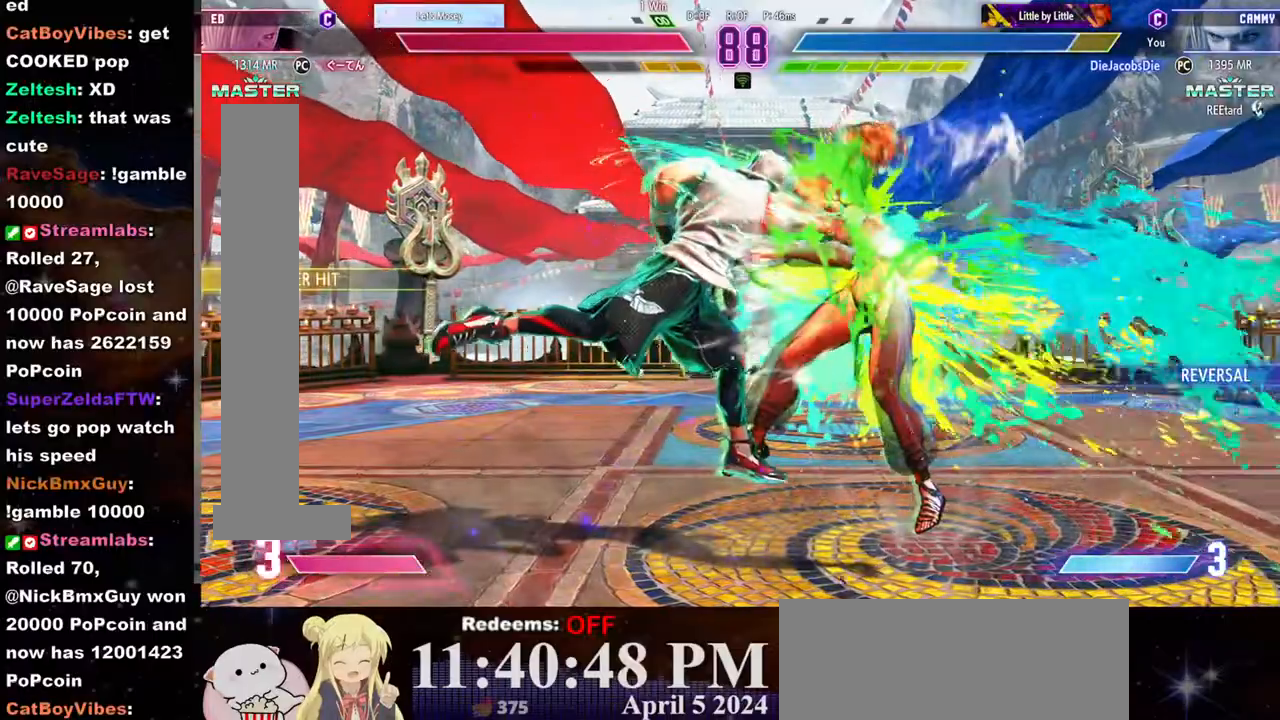
{"buttons": [], "left_stick": "left", "events": [[100, "left_stick", "center"], [283, "CROSS", "down"], [300, "SQUARE", "down"], [333, "SQUARE", "up"], [350, "CROSS", "up"], [383, "left_stick", "left"], [433, "CROSS", "down"], [450, "CIRCLE", "down"], [467, "CIRCLE", "up"], [483, "CROSS", "up"]]}
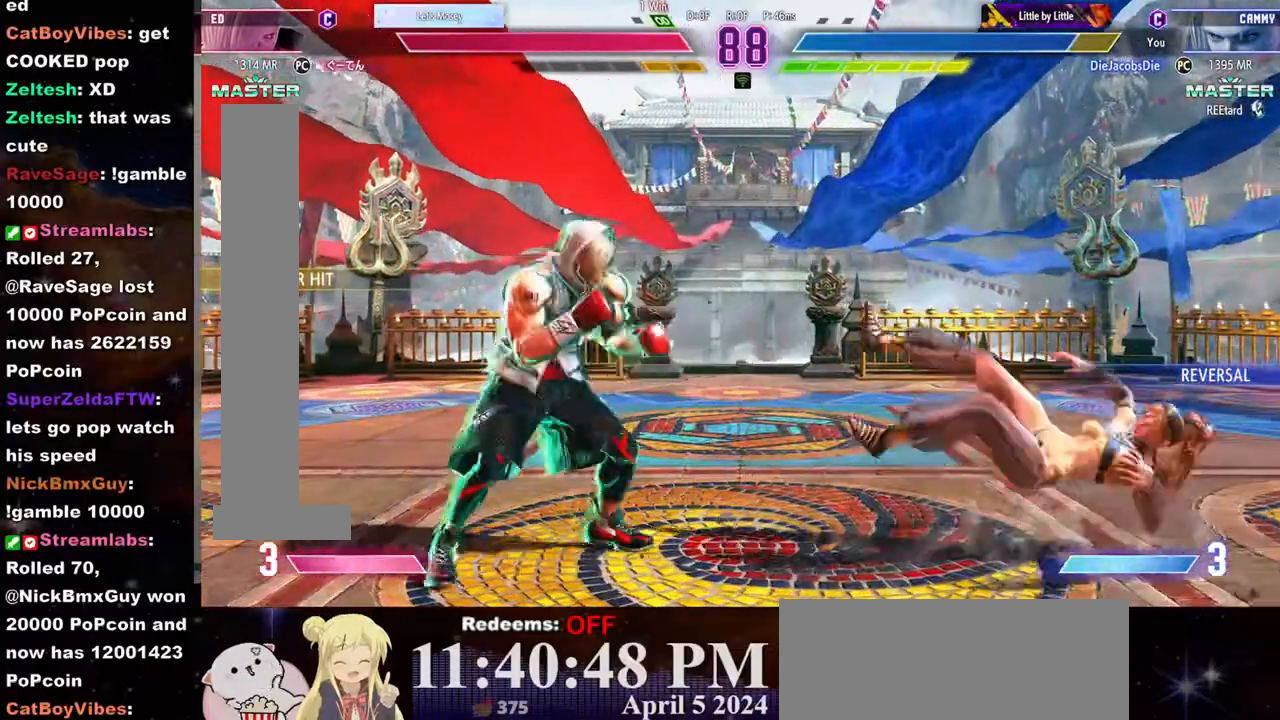
{"buttons": [], "left_stick": "right", "events": [[33, "CIRCLE", "down"], [33, "CROSS", "down"], [83, "CIRCLE", "up"], [83, "CROSS", "up"], [150, "CIRCLE", "down"], [150, "CROSS", "down"], [200, "CIRCLE", "up"], [200, "CROSS", "up"], [267, "left_stick", "center"], [333, "left_stick", "right"]]}
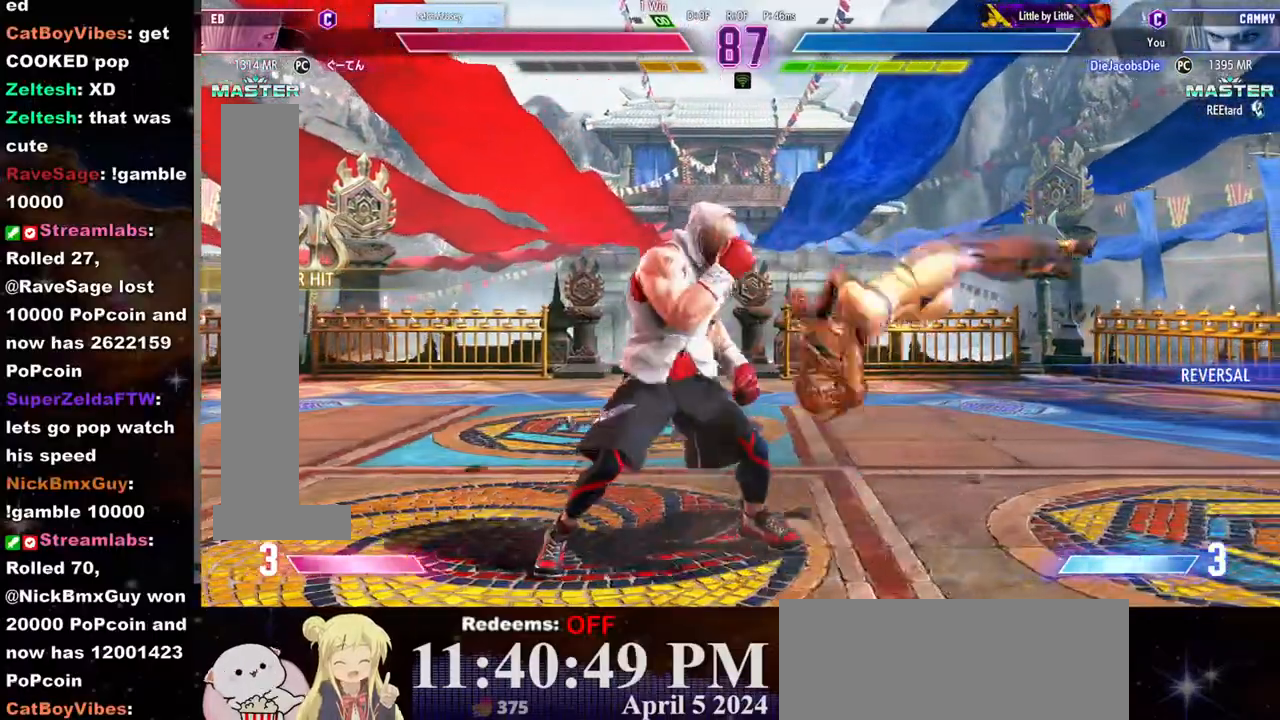
{"buttons": ["L2"], "left_stick": "right", "events": [[283, "left_stick", "down-right"], [350, "CIRCLE", "down"], [417, "left_stick", "center"], [433, "CIRCLE", "up"], [483, "L2", "down"], [500, "left_stick", "right"]]}
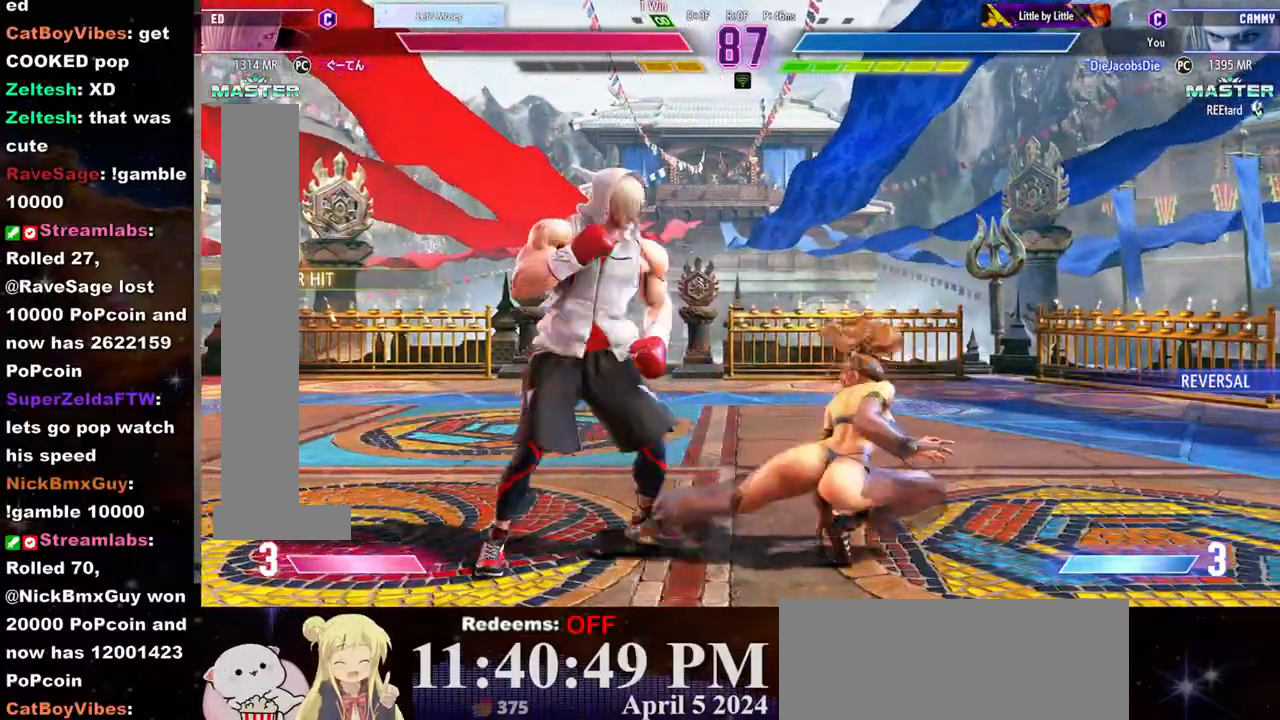
{"buttons": [], "left_stick": "right", "events": [[33, "left_stick", "center"], [50, "L2", "up"], [100, "left_stick", "right"], [117, "R1", "down"], [133, "R1", "up"], [183, "R1", "down"], [283, "R1", "up"], [317, "R1", "down"], [400, "R1", "up"], [417, "R1", "down"], [500, "R1", "up"]]}
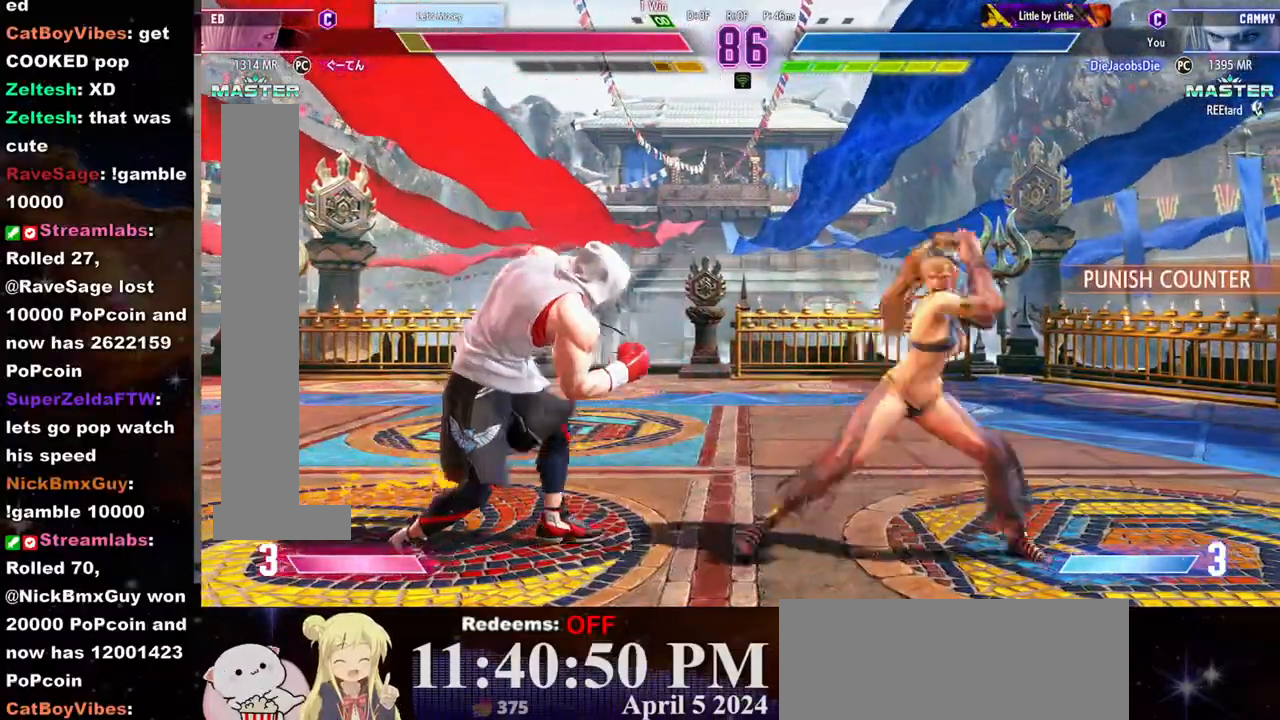
{"buttons": [], "left_stick": "right", "events": [[33, "left_stick", "center"], [183, "left_stick", "right"]]}
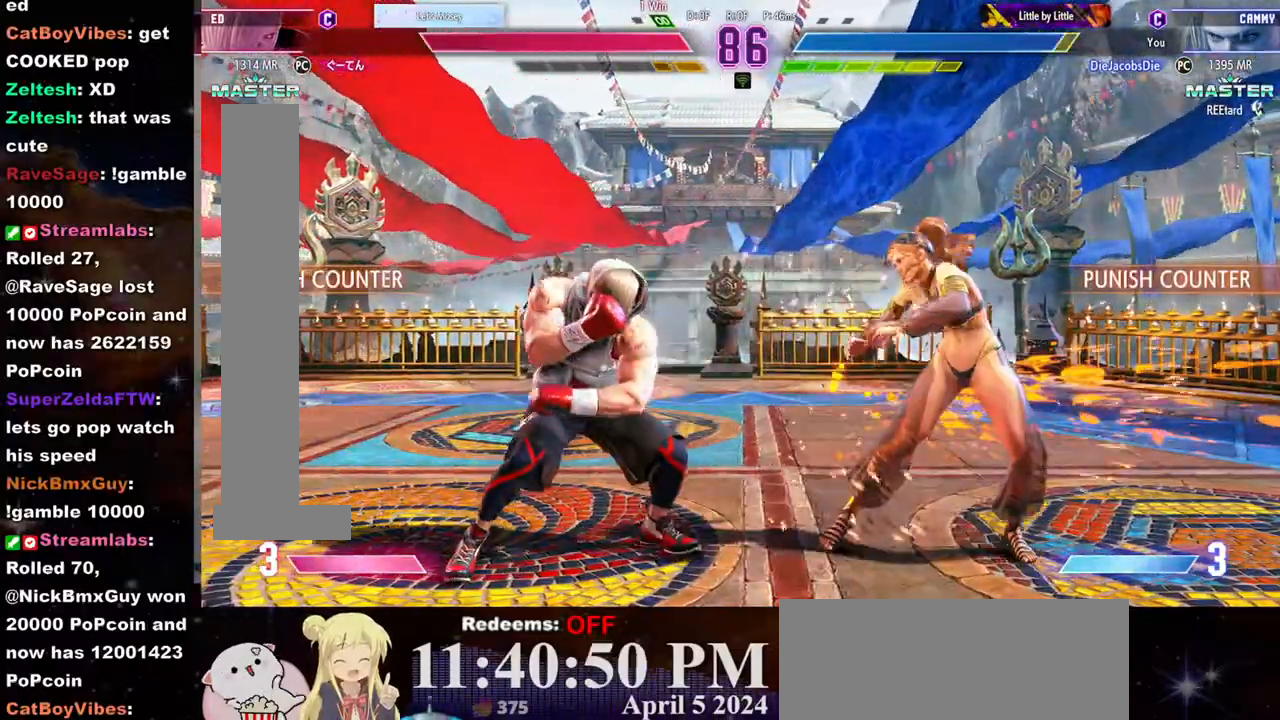
{"buttons": [], "left_stick": "down-right", "events": [[67, "left_stick", "down-right"]]}
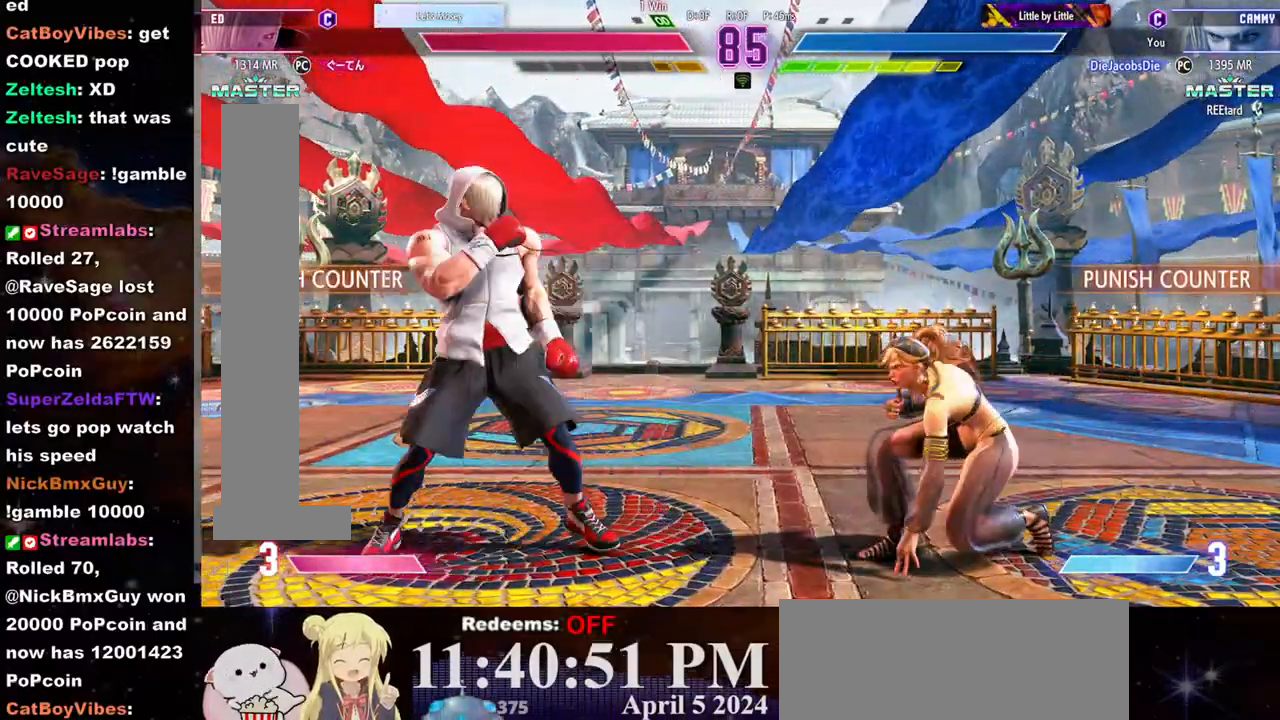
{"buttons": [], "left_stick": "left", "events": [[83, "left_stick", "right"], [300, "left_stick", "left"]]}
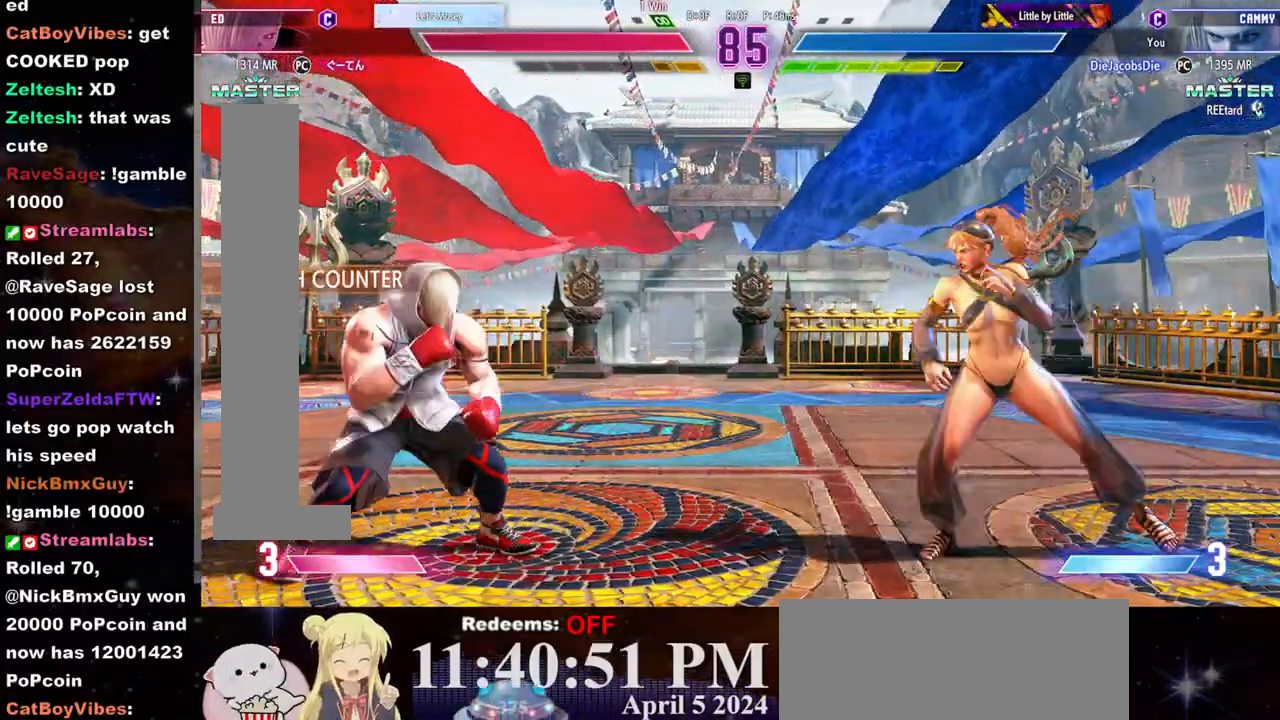
{"buttons": [], "left_stick": "right", "events": [[150, "left_stick", "right"]]}
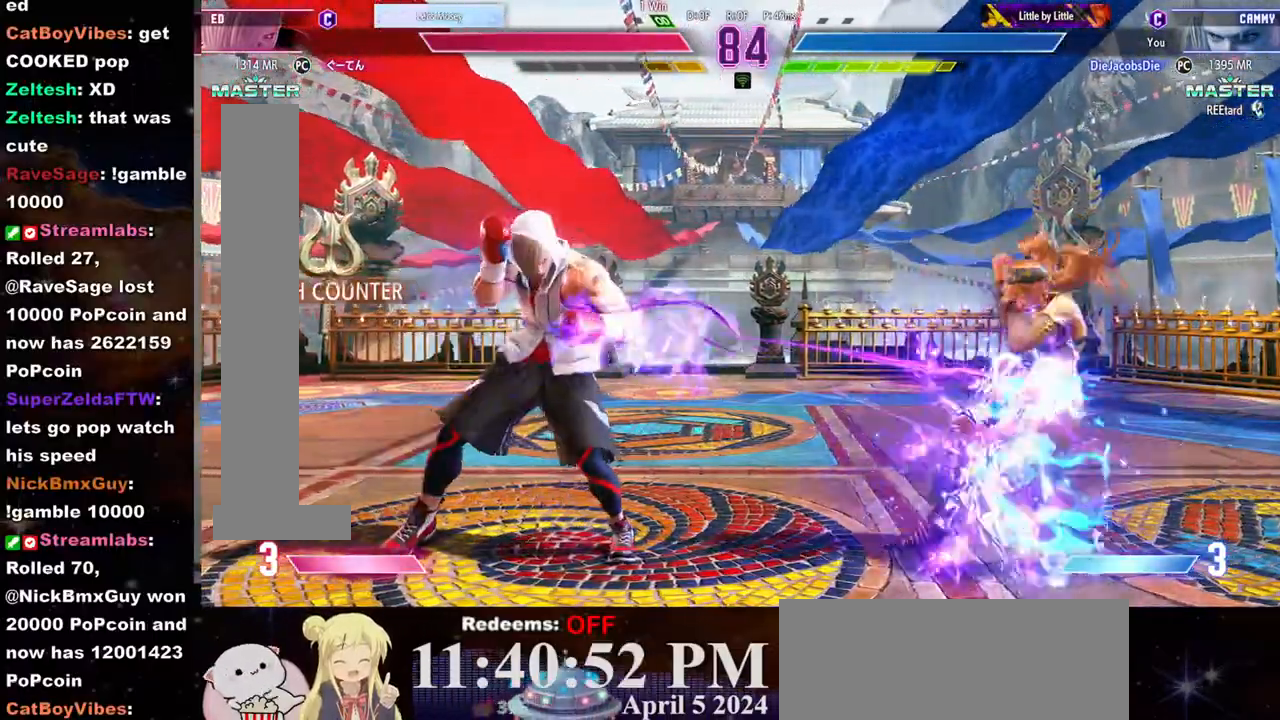
{"buttons": [], "left_stick": "up", "events": [[217, "left_stick", "left"], [500, "left_stick", "up"]]}
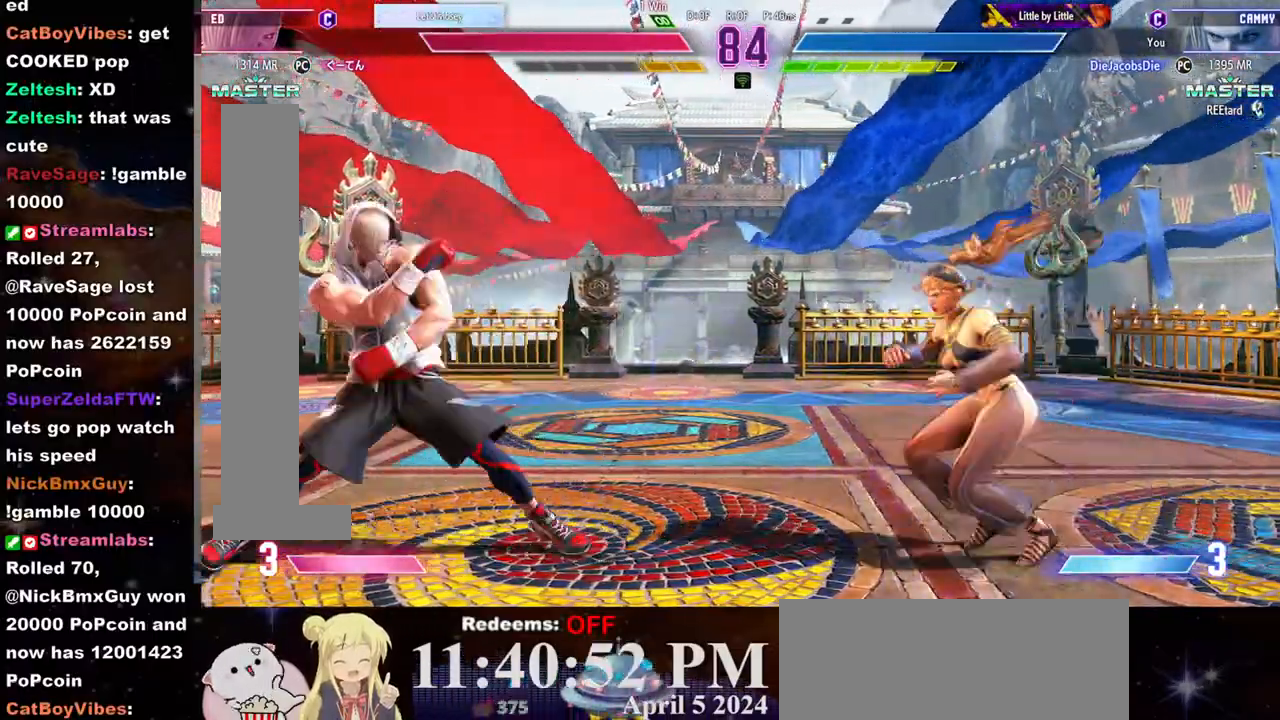
{"buttons": ["R2"], "left_stick": "center", "events": [[17, "left_stick", "left"], [50, "left_stick", "down"], [133, "left_stick", "right"], [183, "R2", "down"], [183, "left_stick", "center"]]}
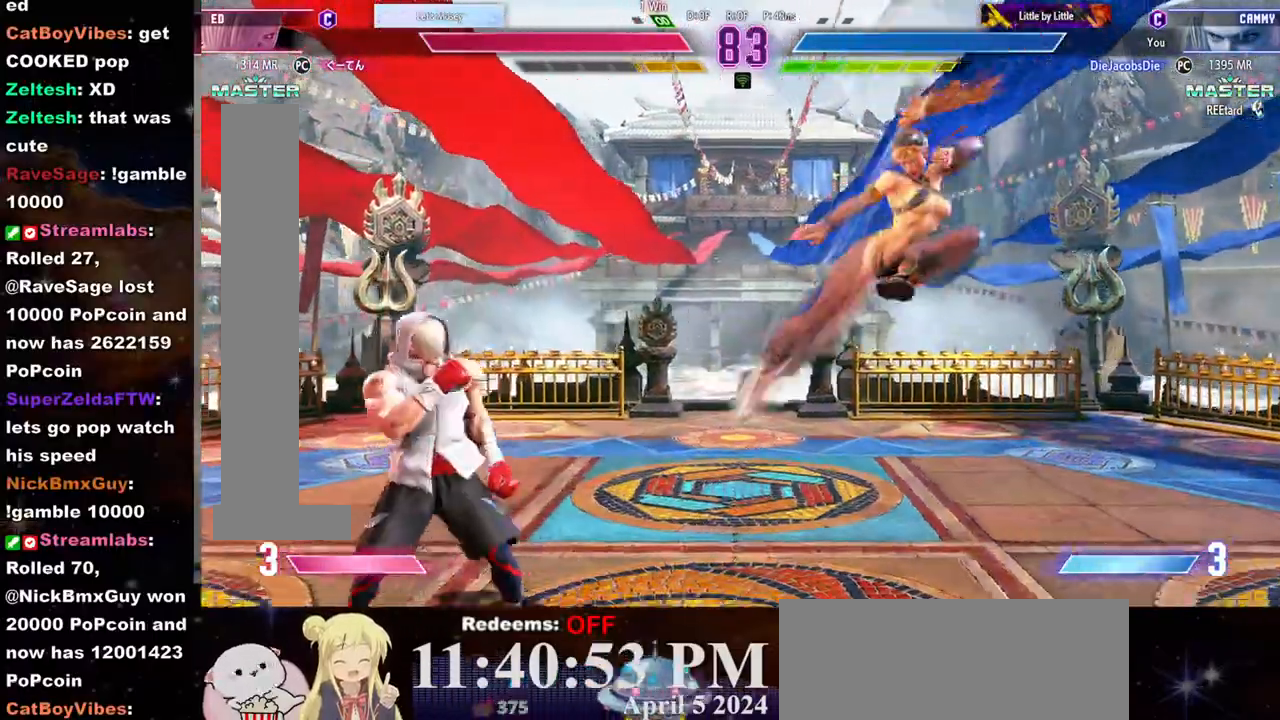
{"buttons": [], "left_stick": "down-right", "events": [[83, "left_stick", "right"], [133, "left_stick", "down-right"], [183, "R2", "up"]]}
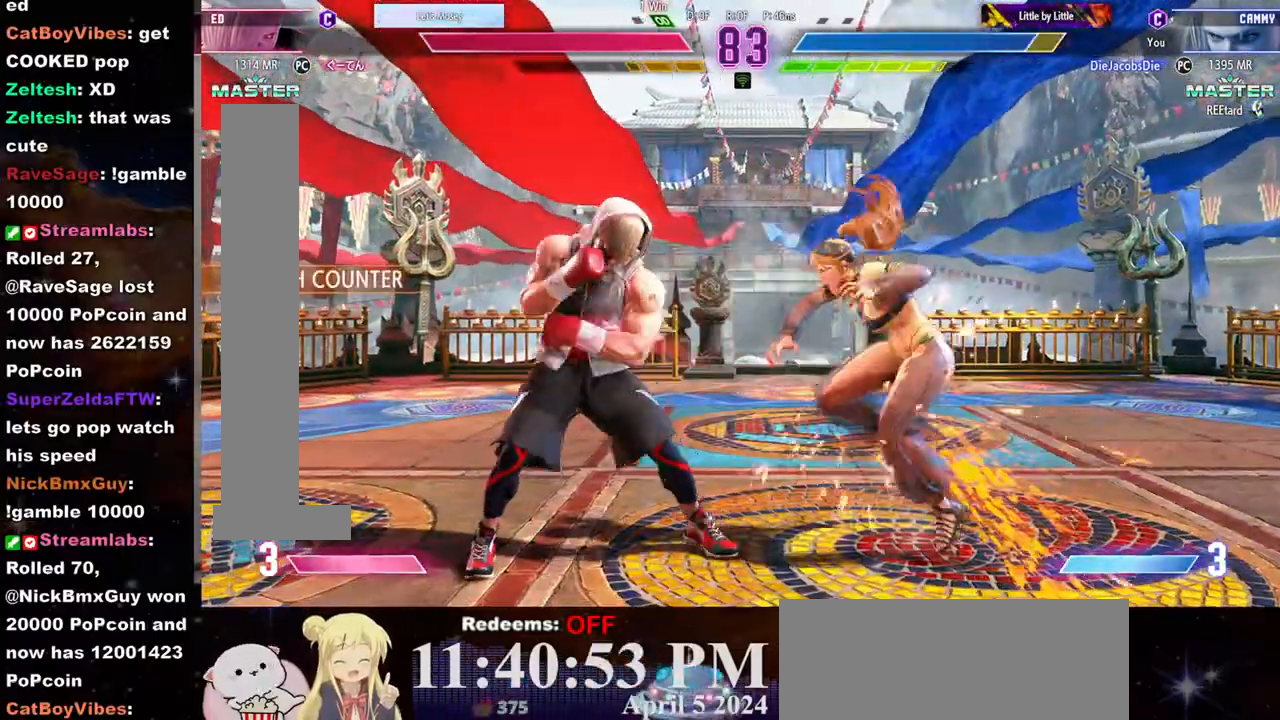
{"buttons": [], "left_stick": "down-right", "events": []}
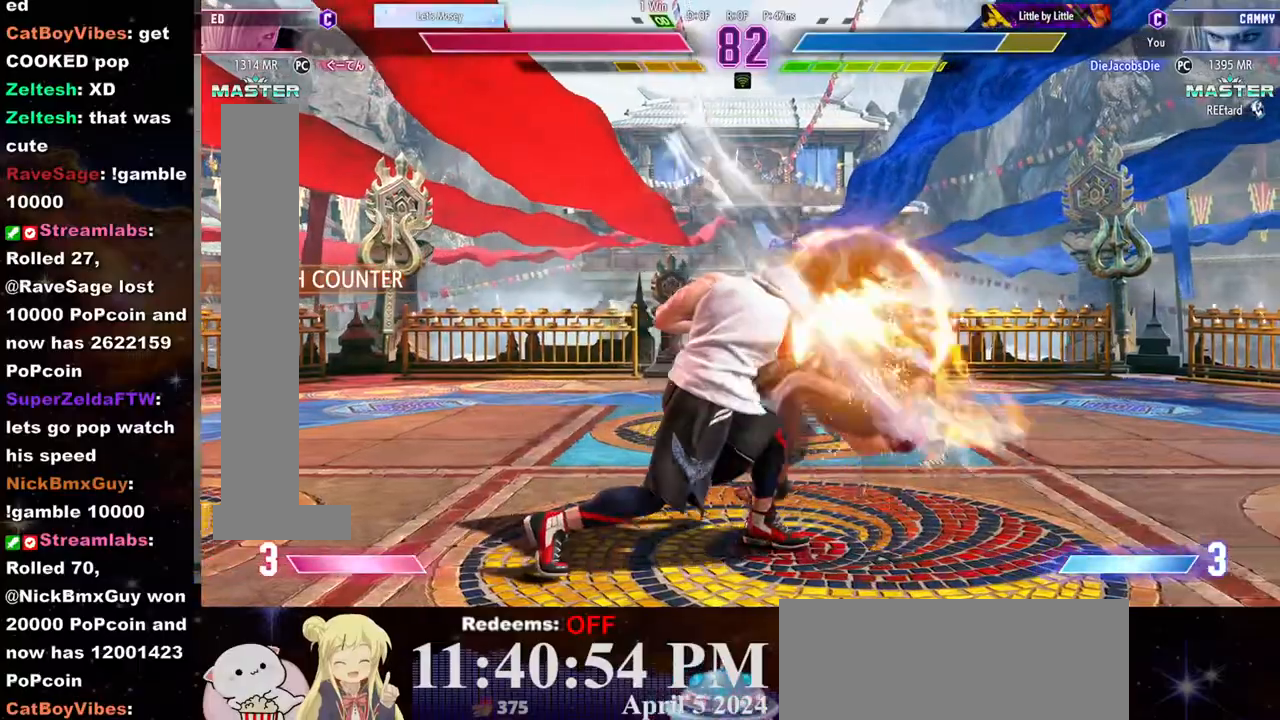
{"buttons": [], "left_stick": "center", "events": [[450, "left_stick", "center"]]}
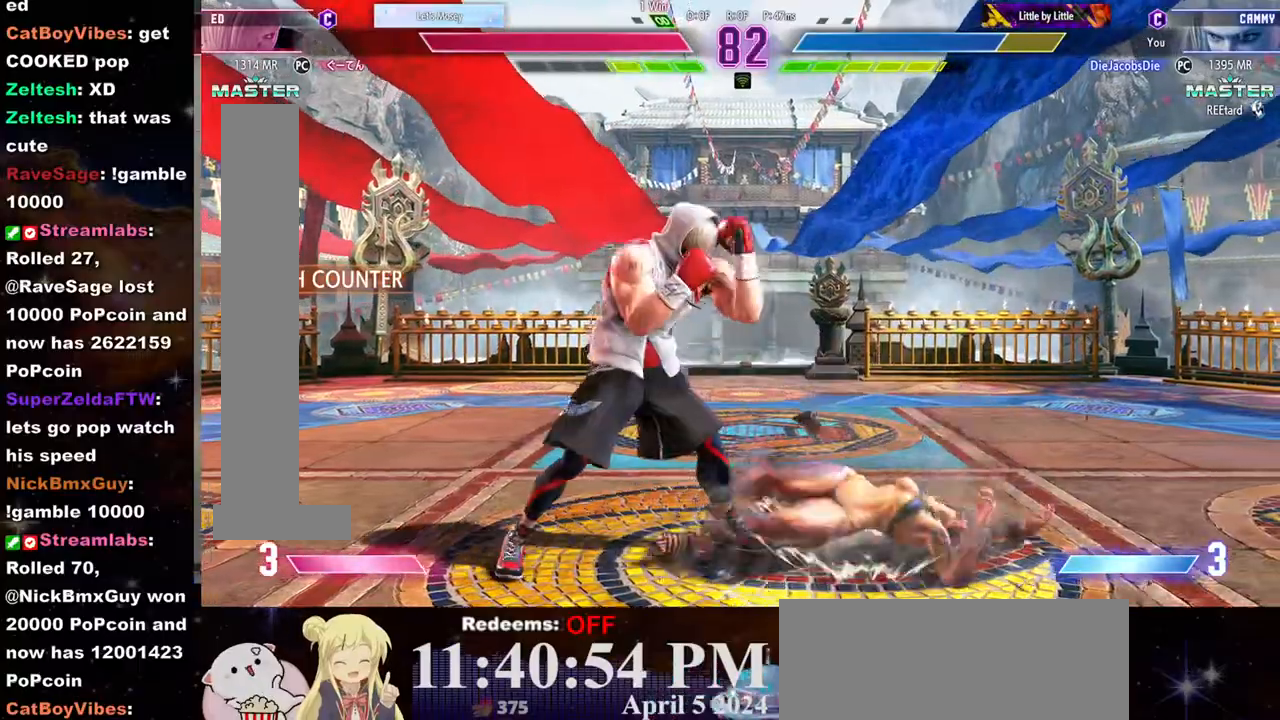
{"buttons": [], "left_stick": "down-right", "events": [[83, "left_stick", "down-right"]]}
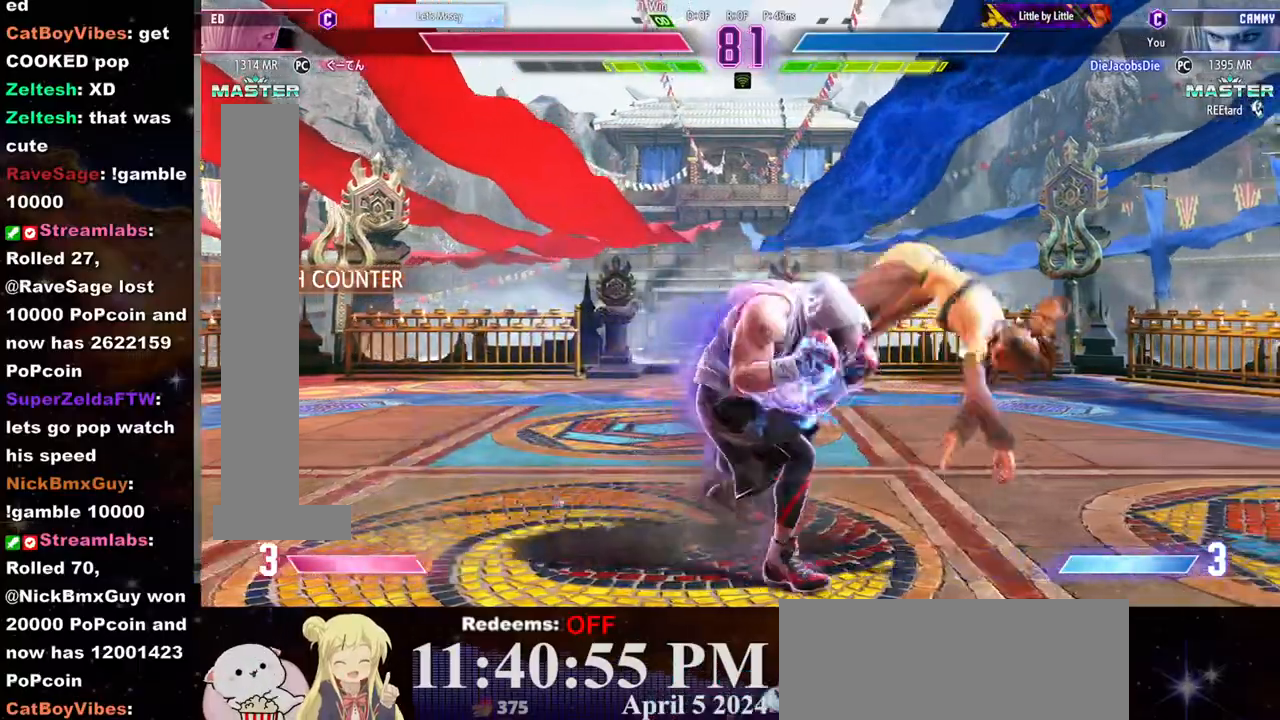
{"buttons": [], "left_stick": "down-right"}
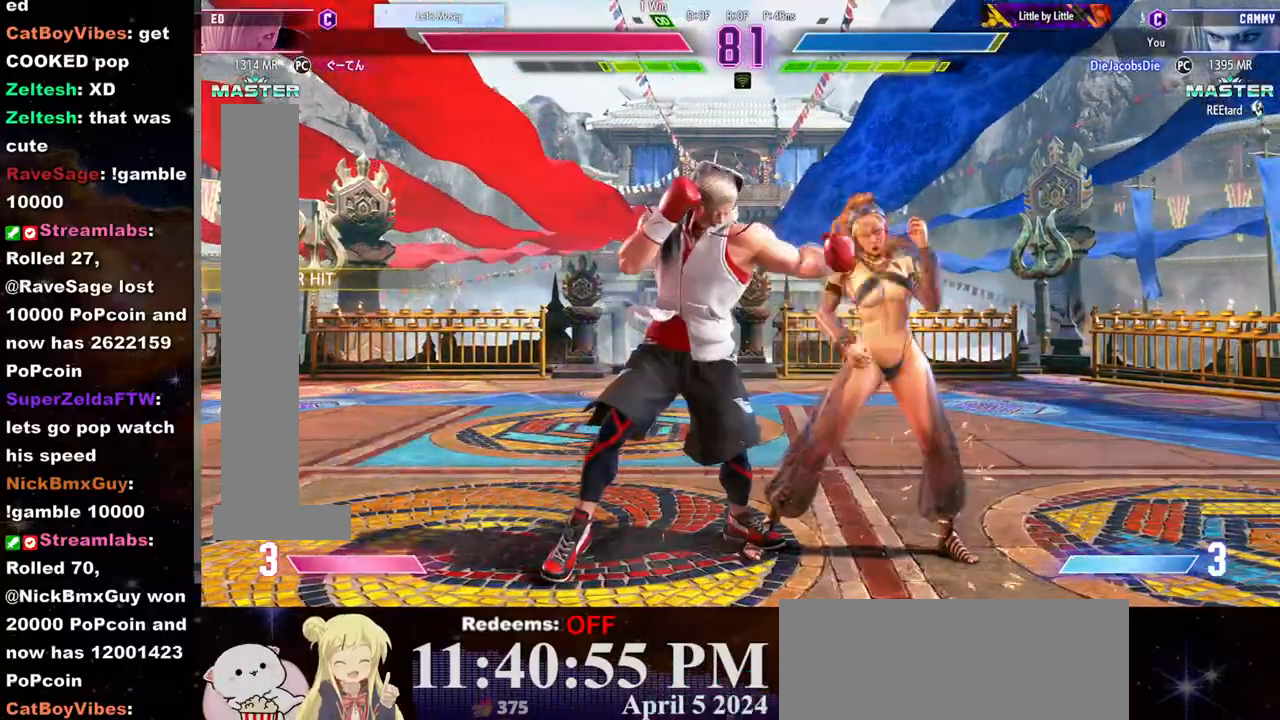
{"buttons": [], "left_stick": "down-right"}
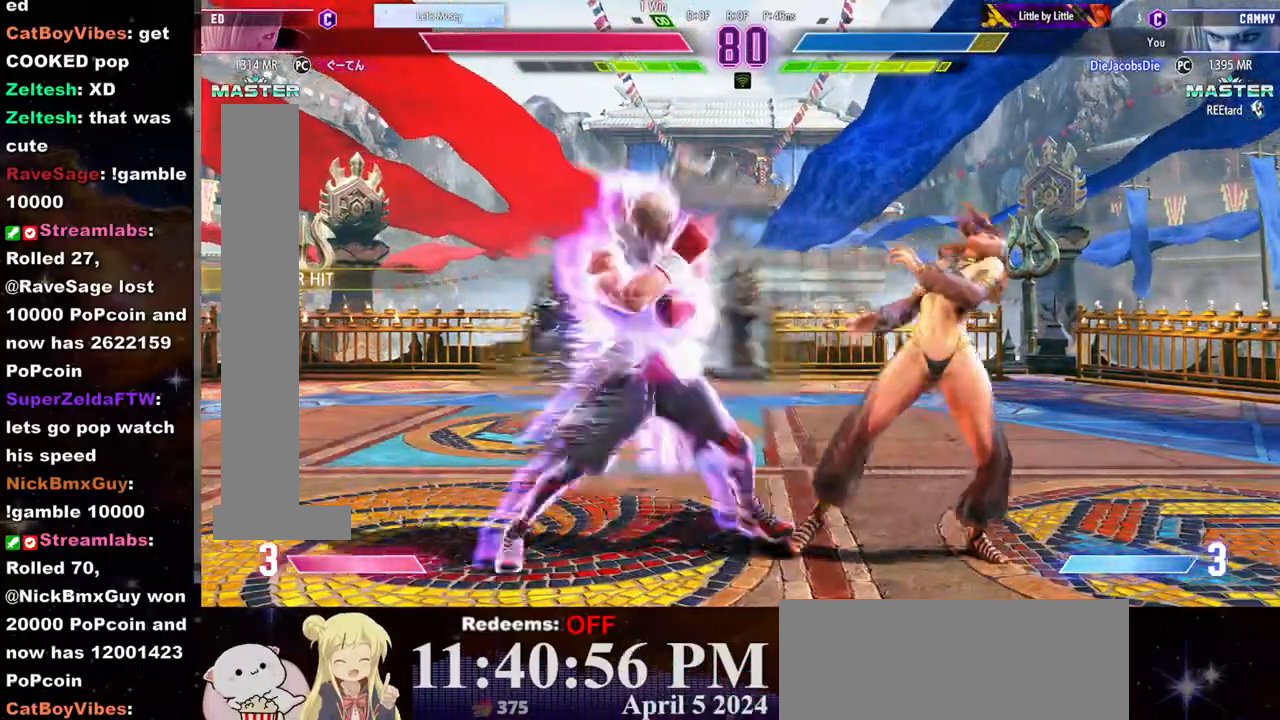
{"buttons": [], "left_stick": "down-right", "events": []}
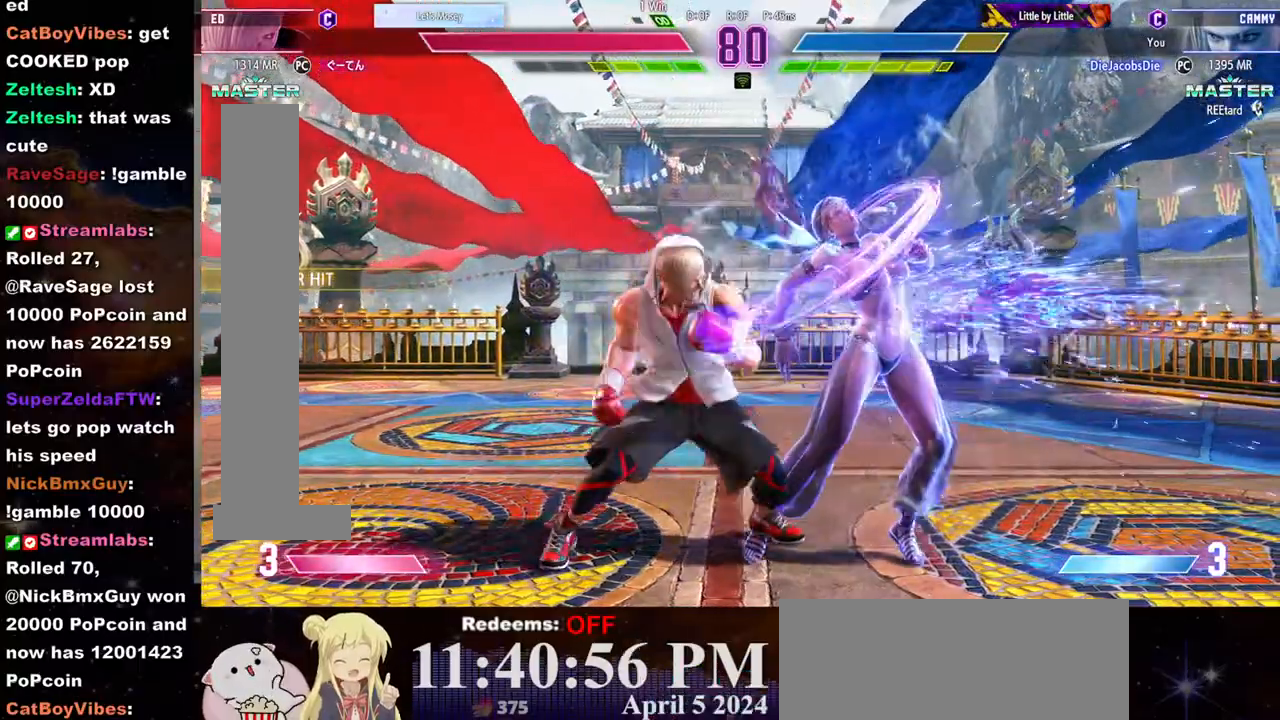
{"buttons": [], "left_stick": "left", "events": [[117, "left_stick", "left"], [217, "CIRCLE", "down"], [217, "CROSS", "down"], [267, "CIRCLE", "up"], [267, "CROSS", "up"], [383, "CIRCLE", "down"], [383, "CROSS", "down"], [450, "CIRCLE", "up"], [450, "CROSS", "up"]]}
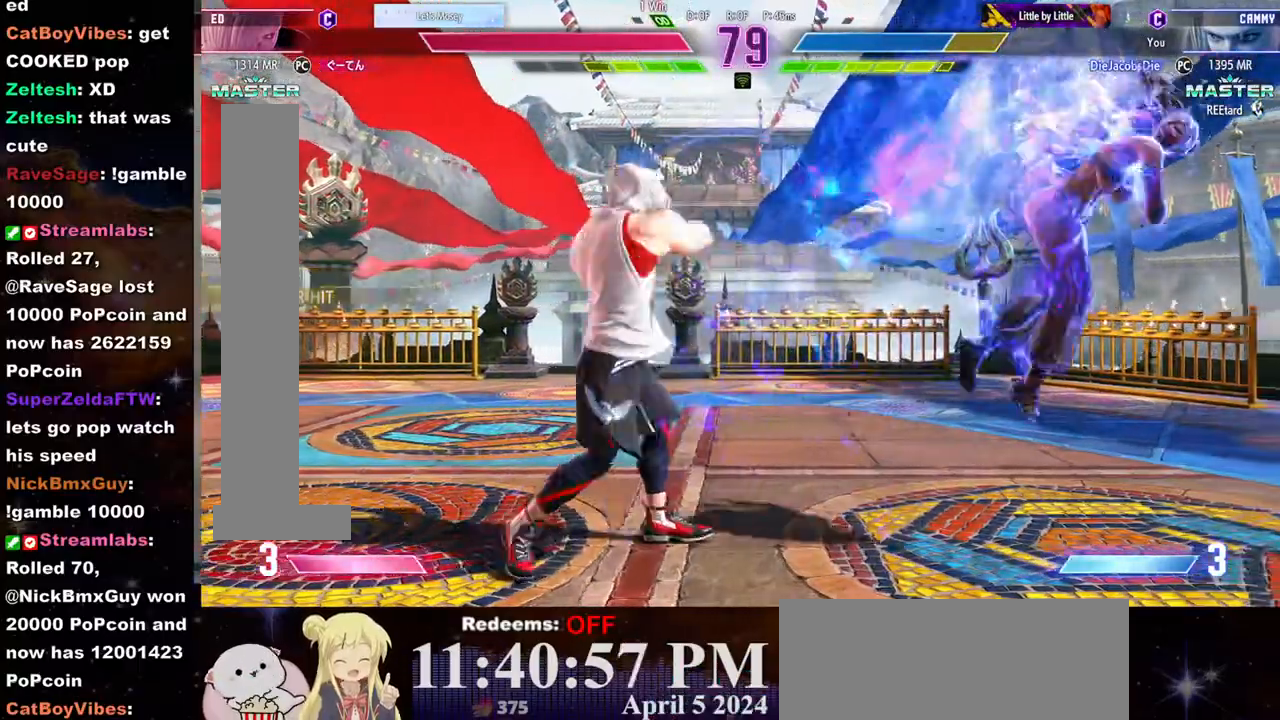
{"buttons": [], "left_stick": "center", "events": [[67, "left_stick", "center"], [183, "left_stick", "right"], [317, "left_stick", "center"], [417, "left_stick", "left"], [483, "left_stick", "center"]]}
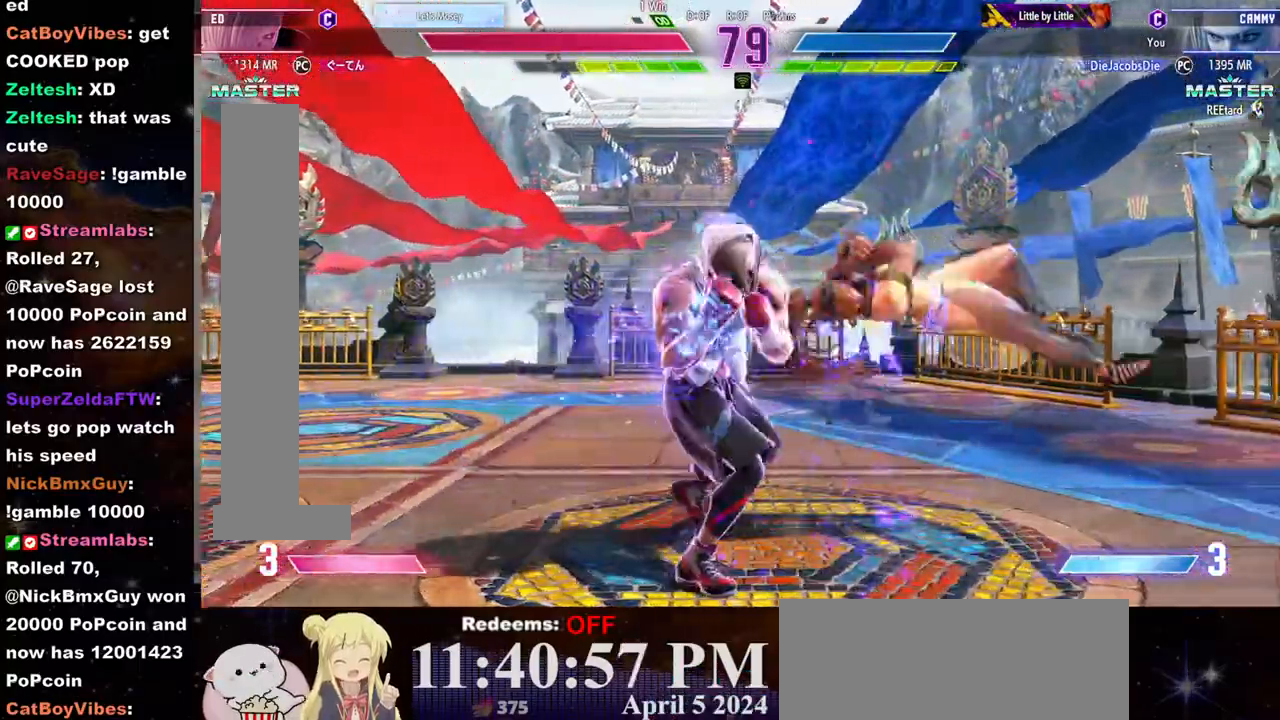
{"buttons": [], "left_stick": "down-right", "events": [[17, "left_stick", "right"], [350, "left_stick", "down-right"]]}
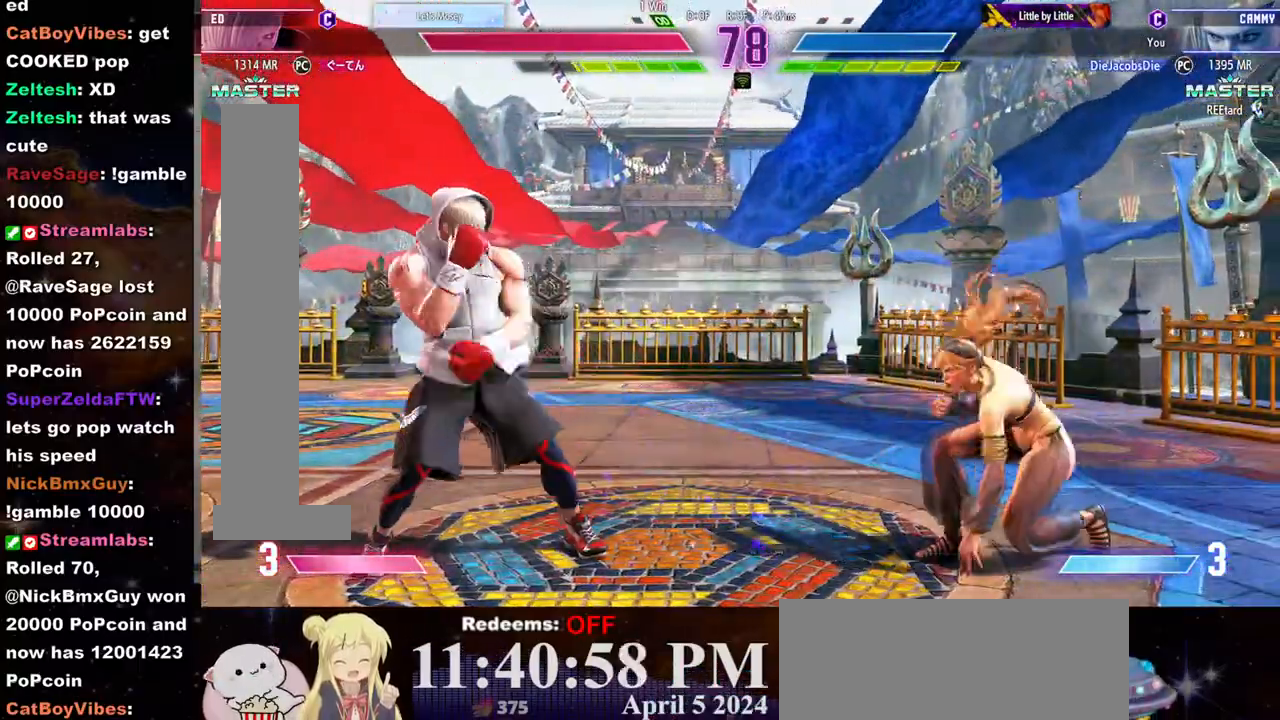
{"buttons": [], "left_stick": "right", "events": [[33, "CIRCLE", "down"], [50, "left_stick", "center"], [117, "CIRCLE", "up"], [133, "left_stick", "right"]]}